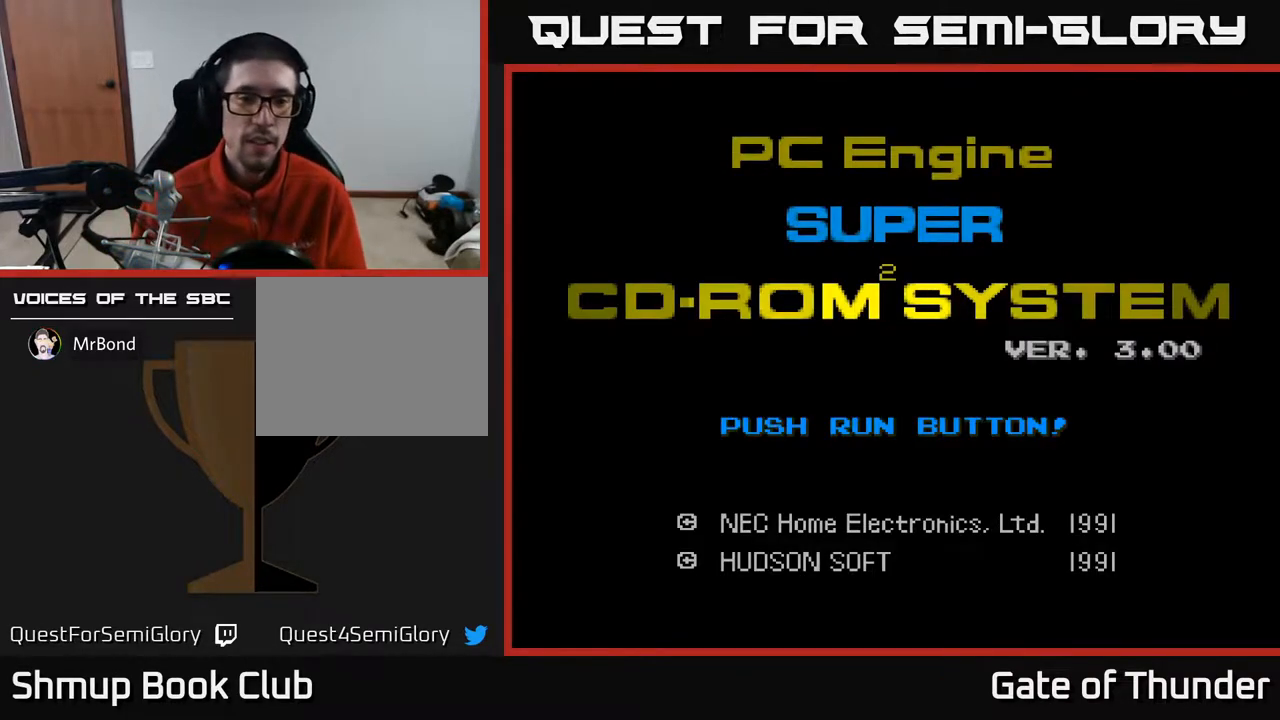
Gameplay with a controller (Xbox layout); each line is a JSON object with the inputs held at the frame after it. "events" lists button and stick changes between this image and that frame as [ms after this image, input, new state], when the widget could be followed in between. Not read: right_stick.
{"buttons": ["START"], "left_stick": "center", "events": [[433, "START", "down"]]}
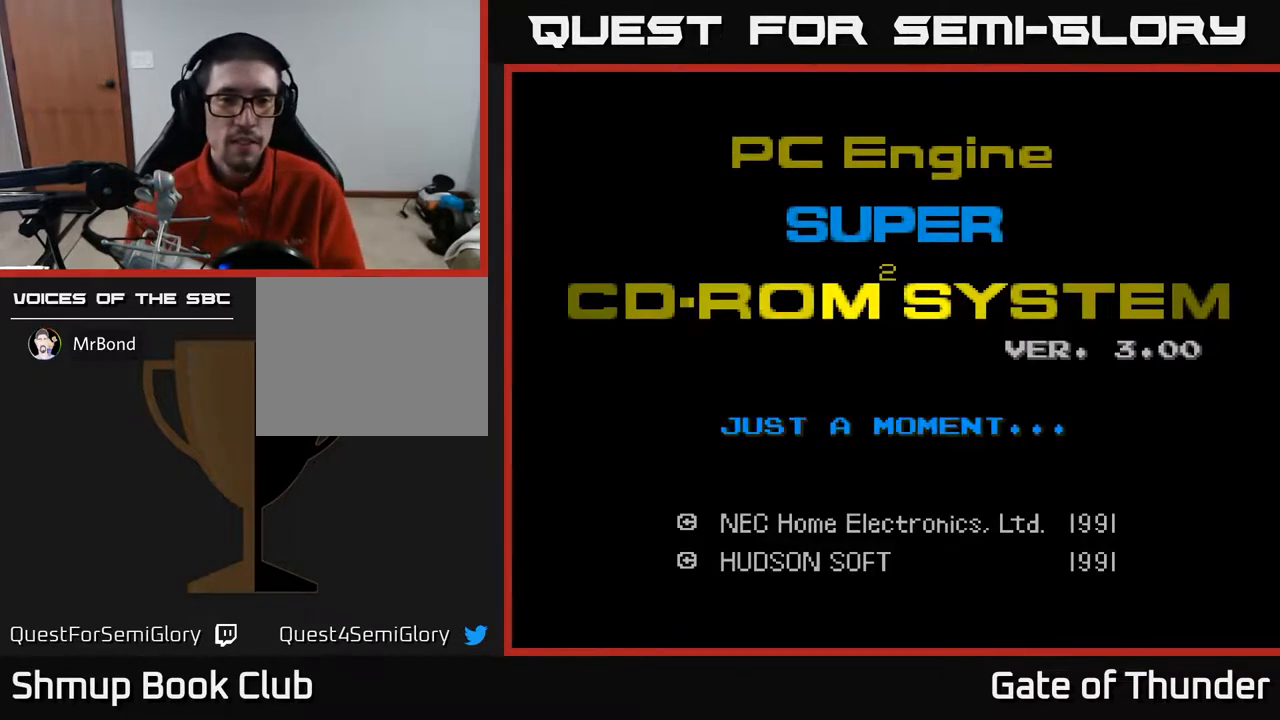
{"buttons": [], "left_stick": "center", "events": [[83, "START", "up"]]}
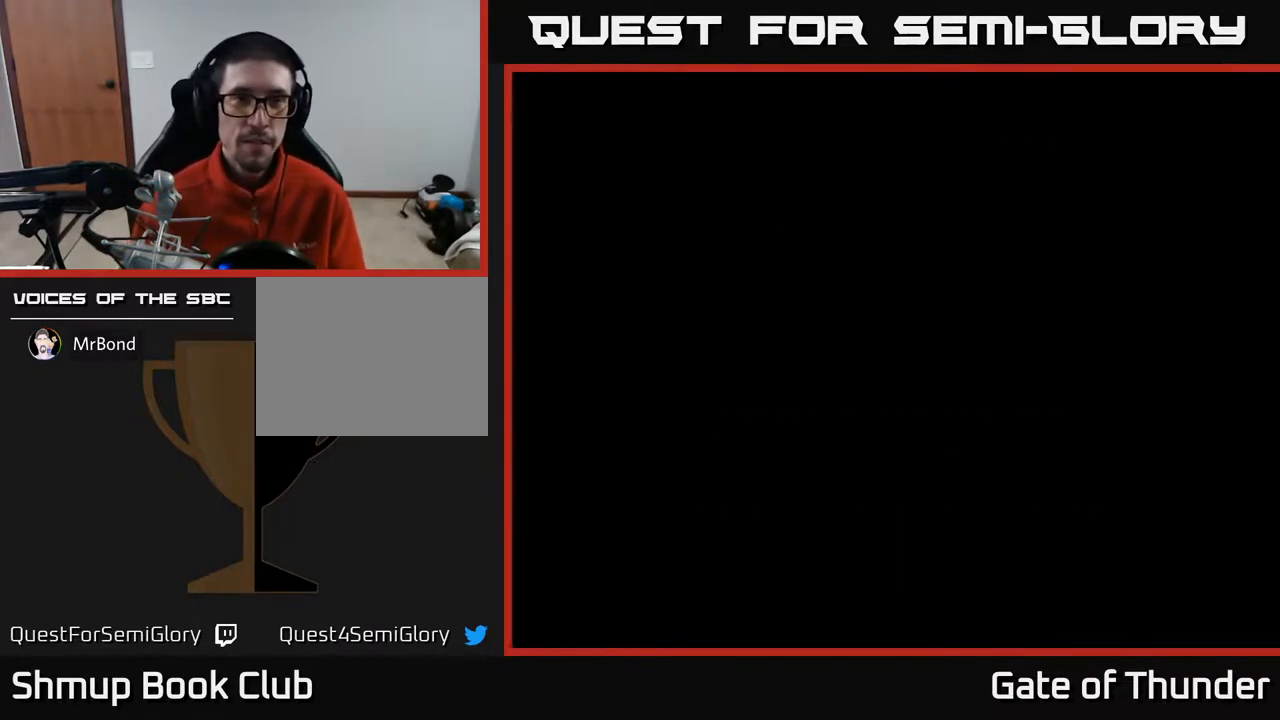
{"buttons": [], "left_stick": "center", "events": []}
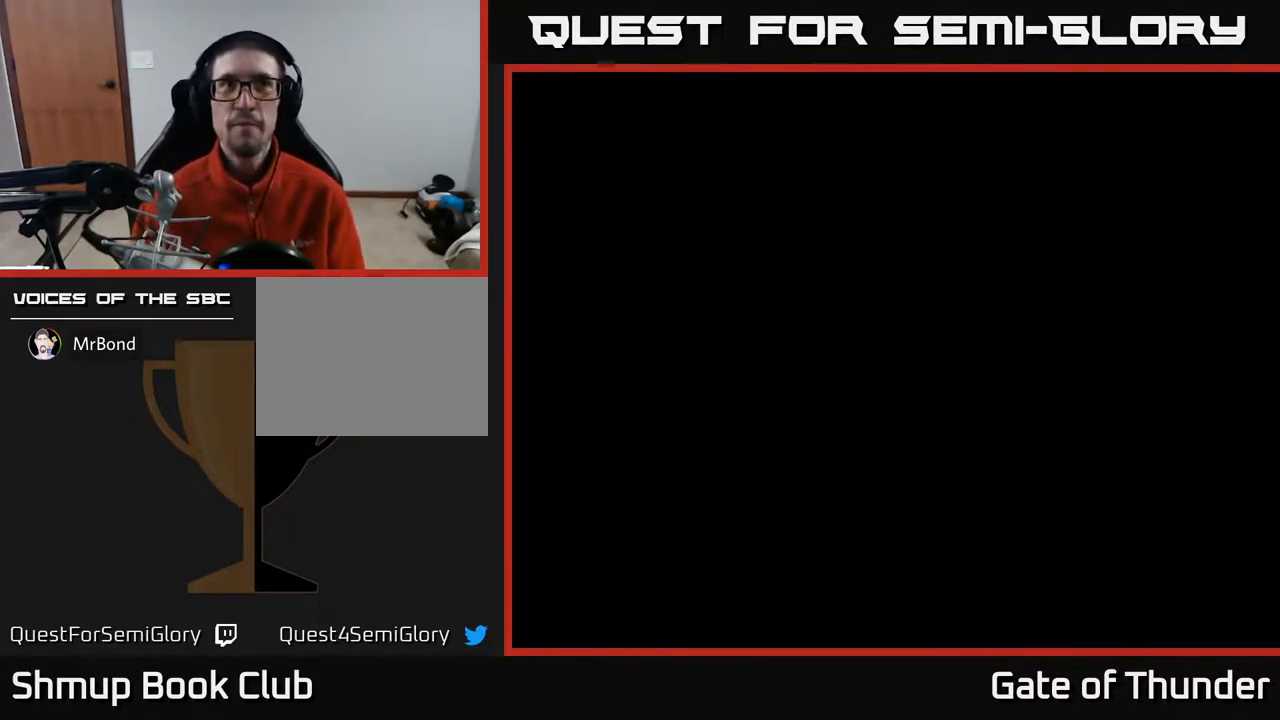
{"buttons": [], "left_stick": "center", "events": []}
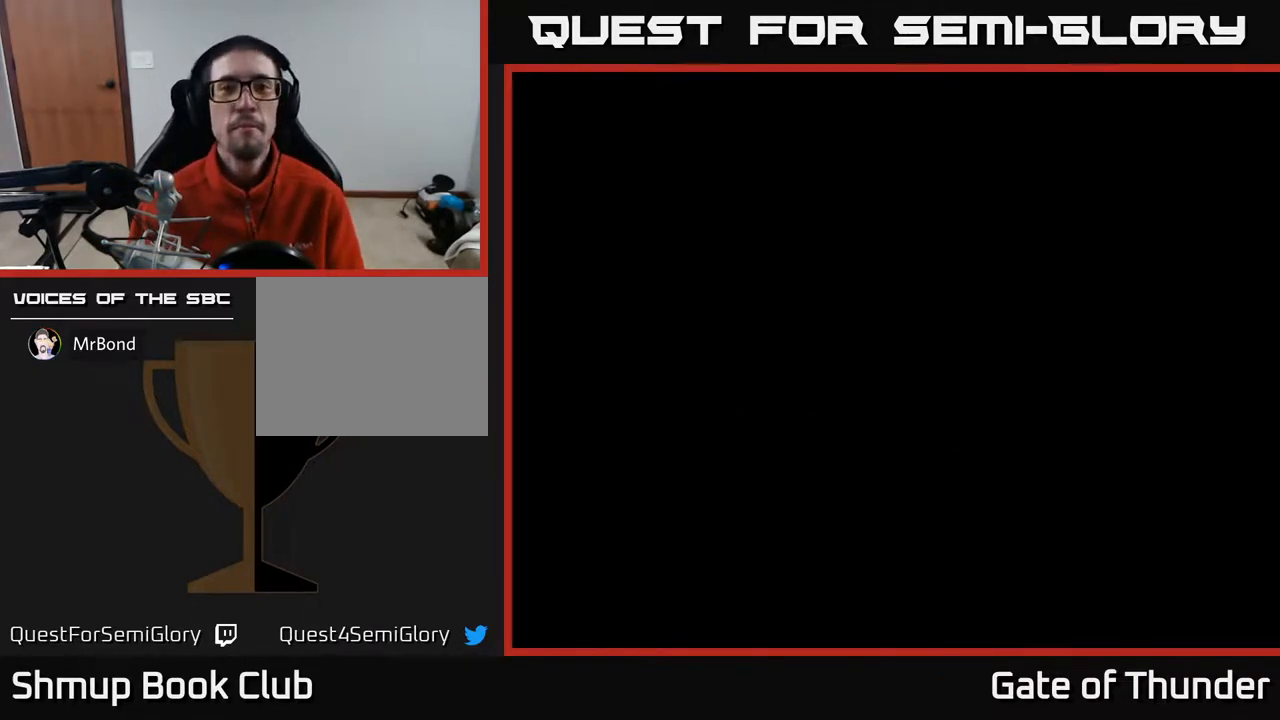
{"buttons": [], "left_stick": "center", "events": []}
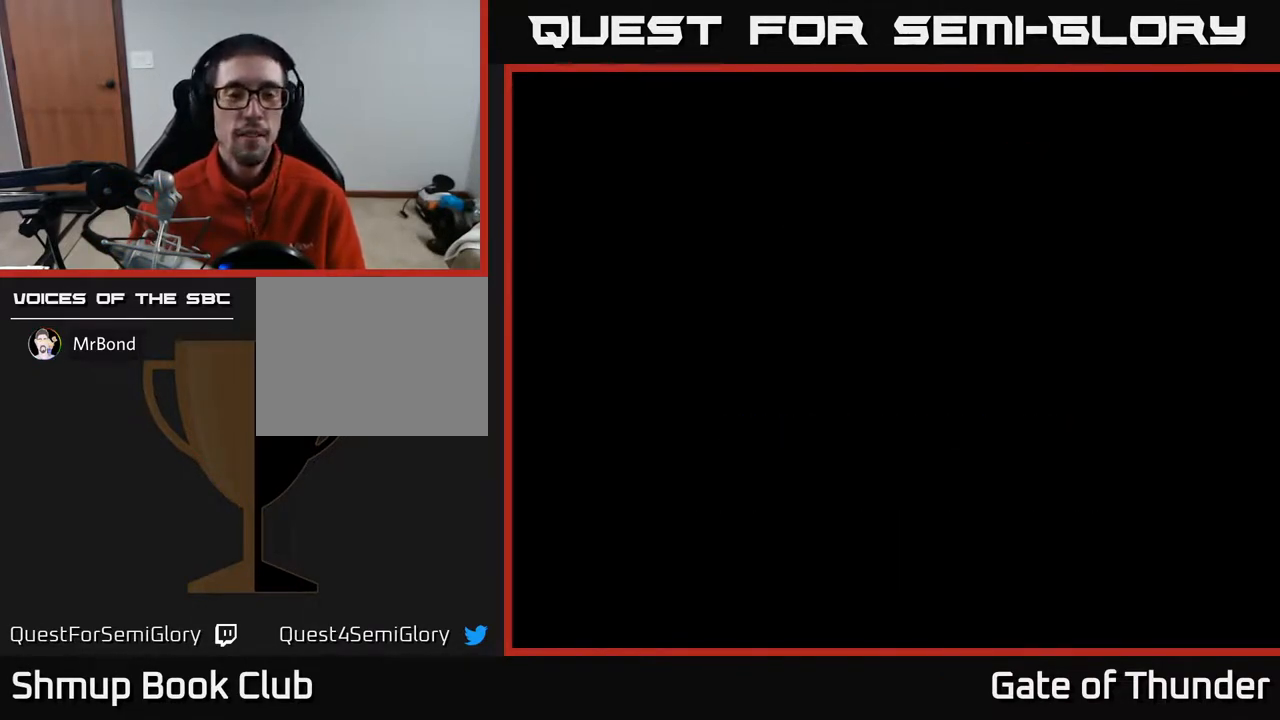
{"buttons": [], "left_stick": "center", "events": []}
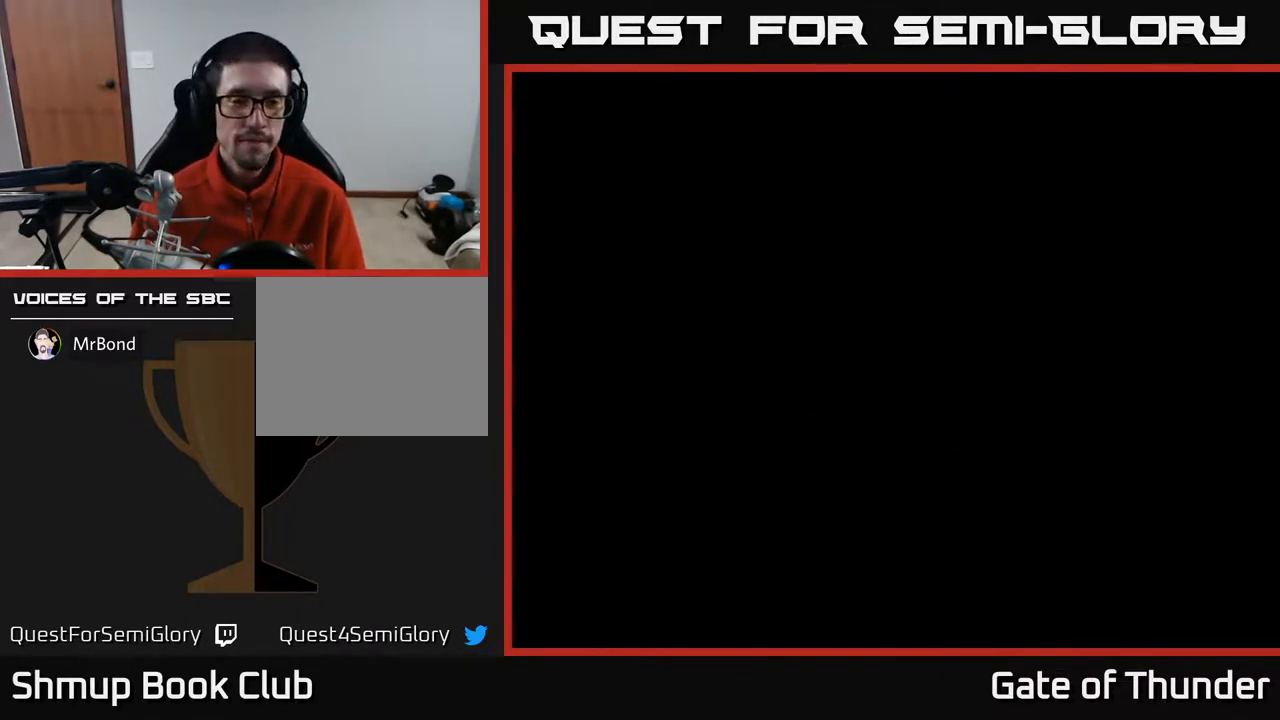
{"buttons": [], "left_stick": "center", "events": []}
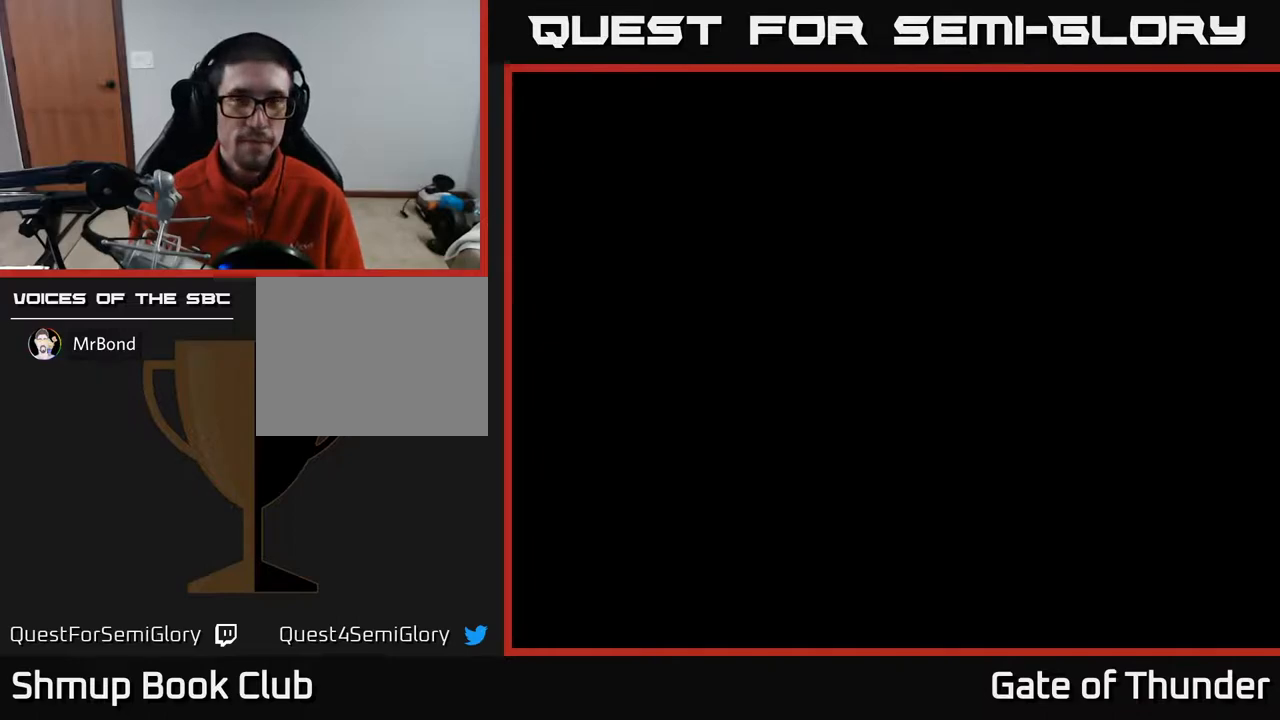
{"buttons": [], "left_stick": "center", "events": []}
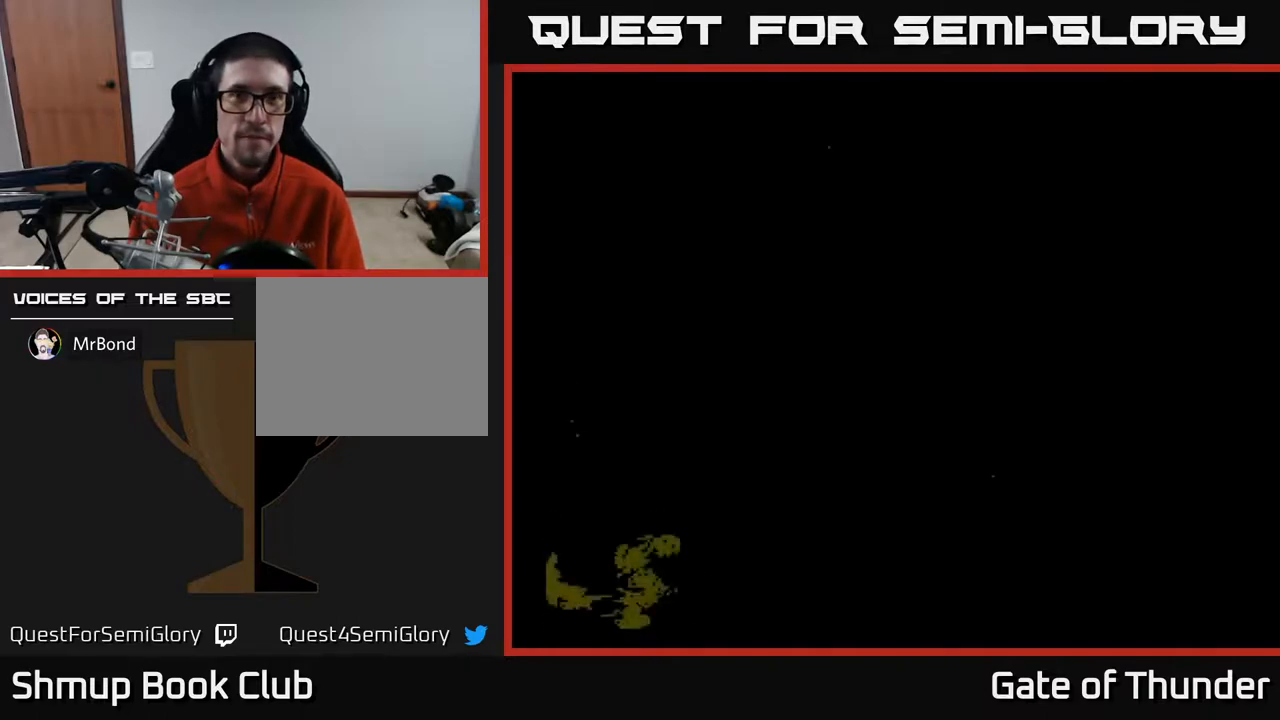
{"buttons": [], "left_stick": "center", "events": []}
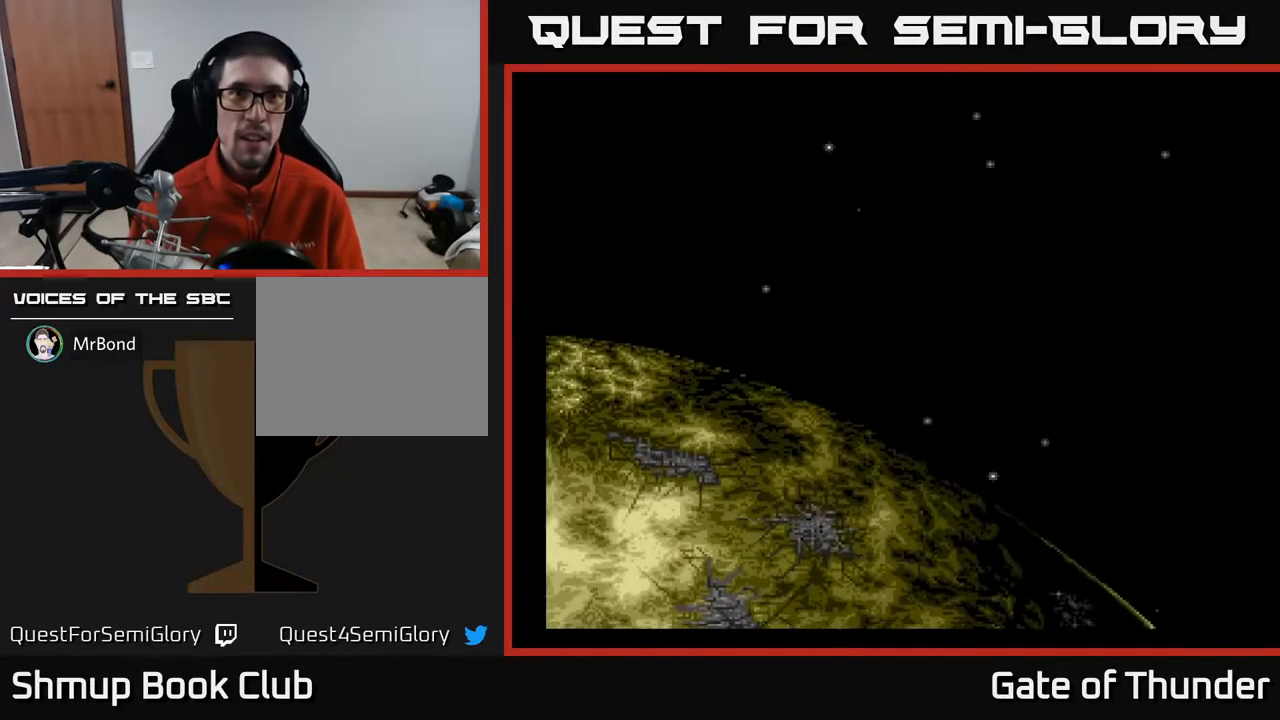
{"buttons": ["START"], "left_stick": "center", "events": [[483, "START", "down"]]}
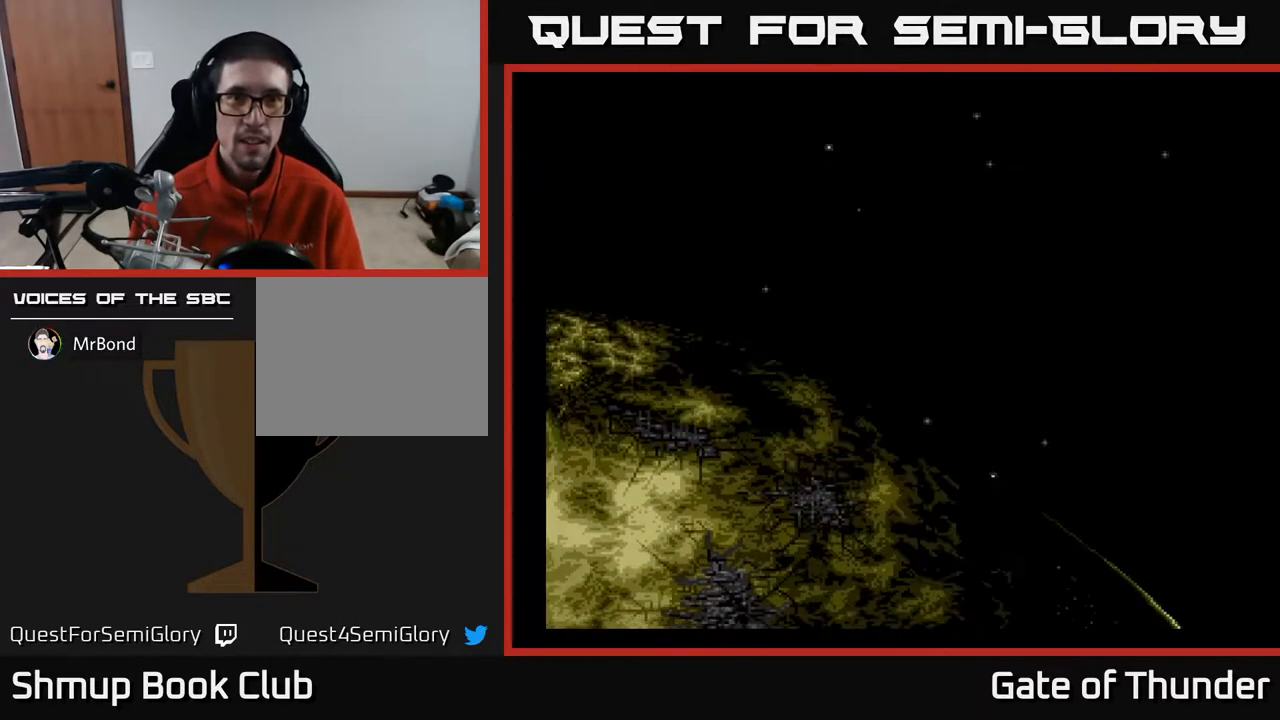
{"buttons": [], "left_stick": "center", "events": [[150, "START", "up"]]}
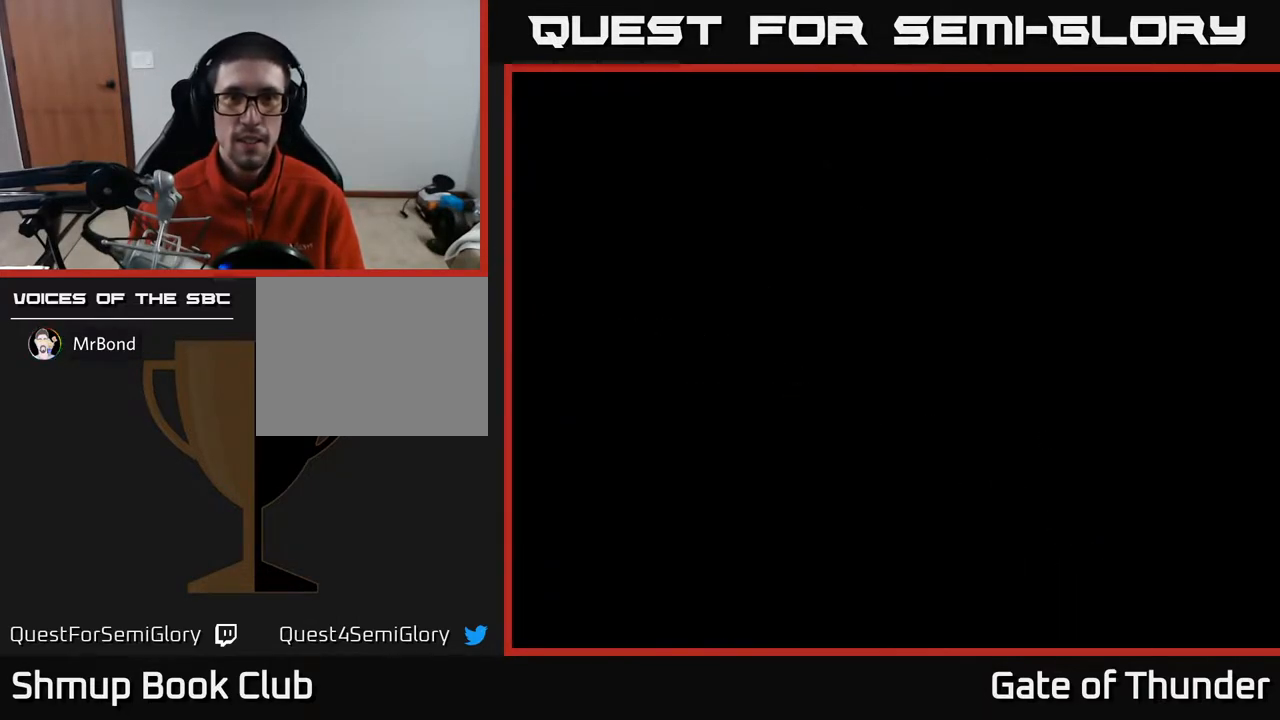
{"buttons": [], "left_stick": "center", "events": []}
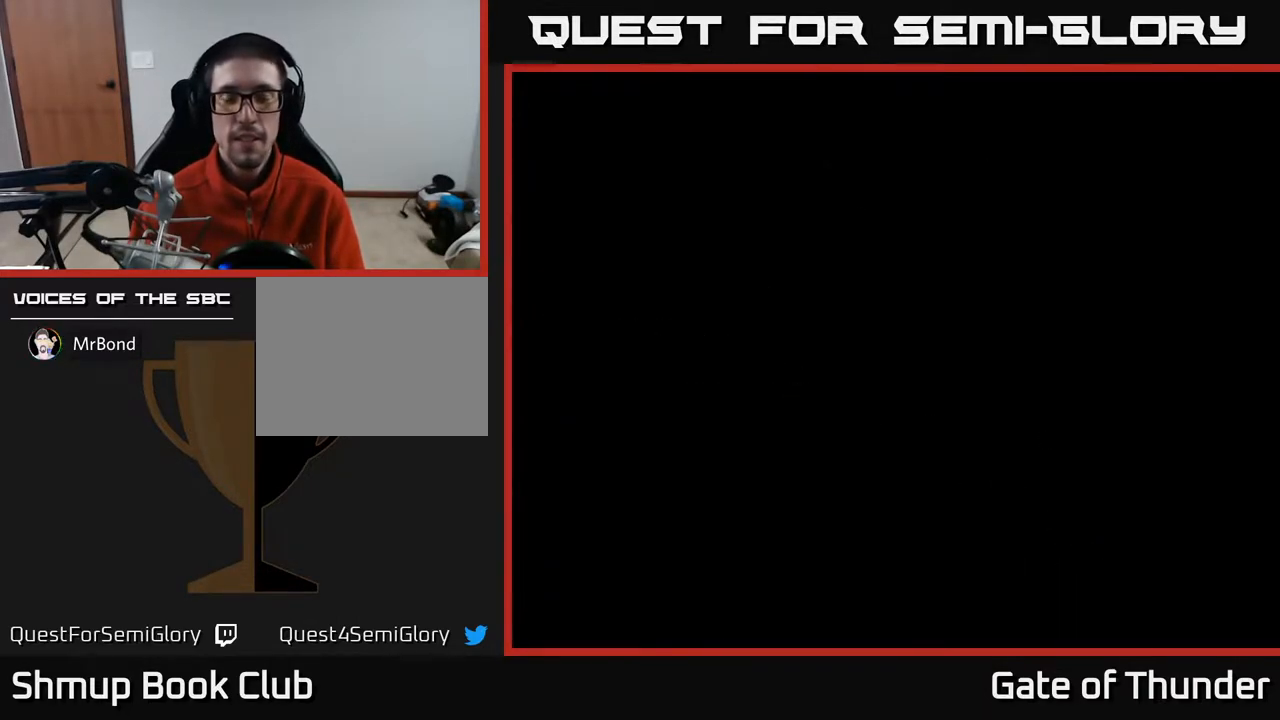
{"buttons": [], "left_stick": "center", "events": []}
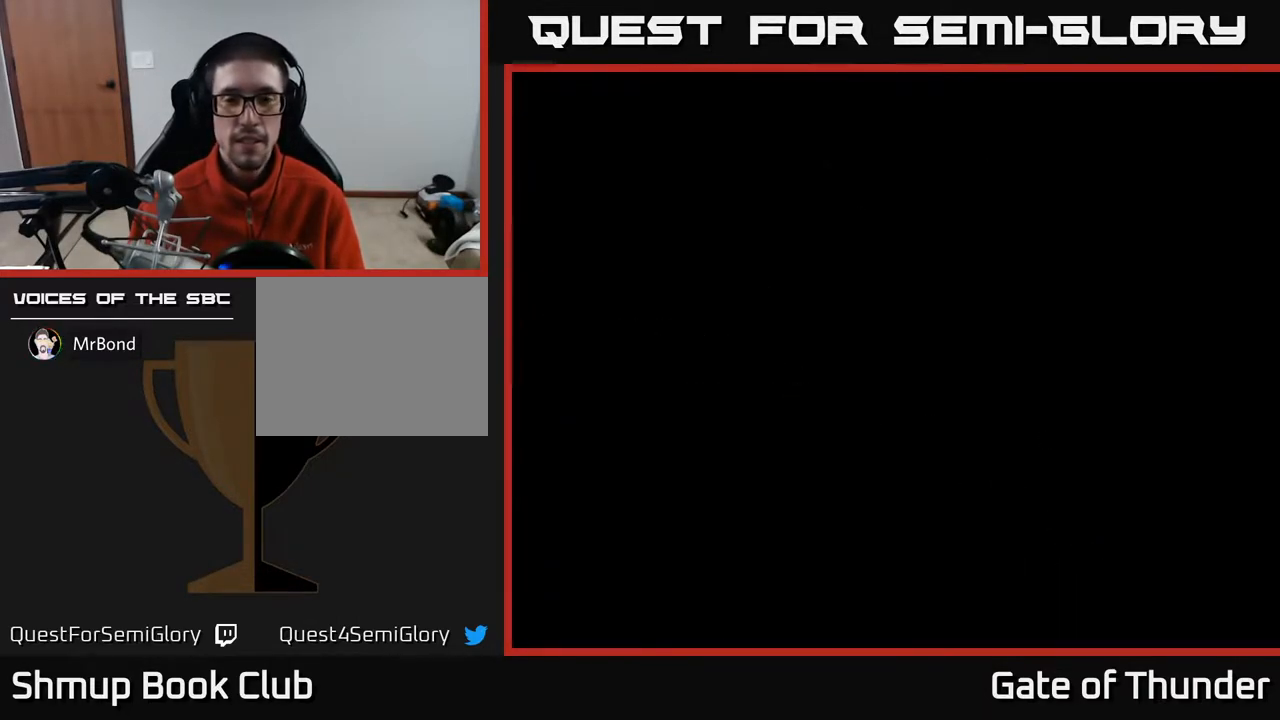
{"buttons": [], "left_stick": "center", "events": []}
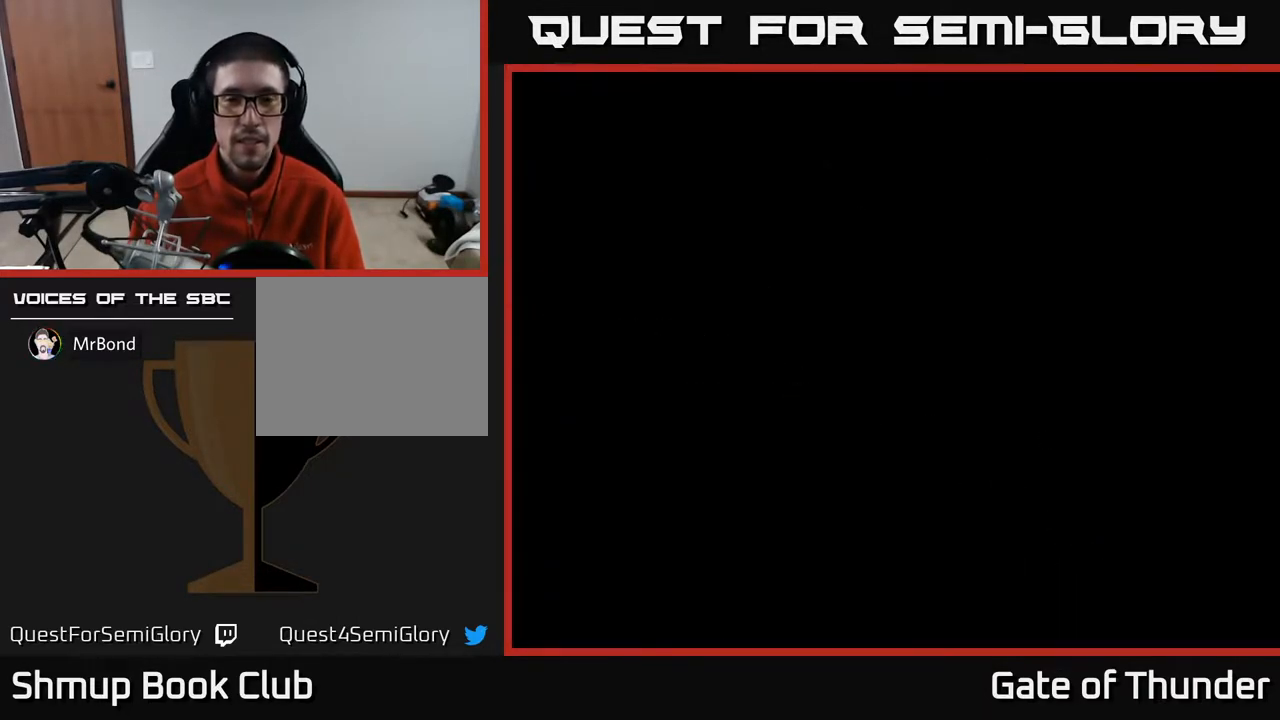
{"buttons": [], "left_stick": "center", "events": []}
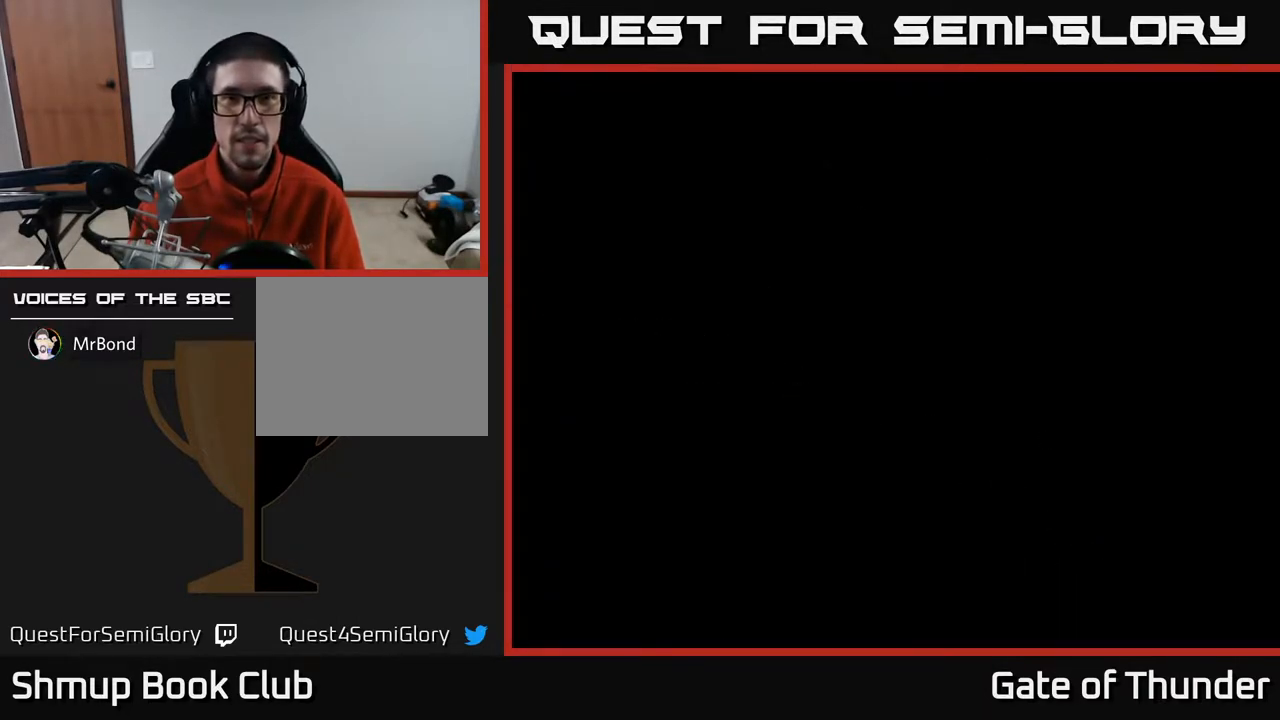
{"buttons": [], "left_stick": "center", "events": []}
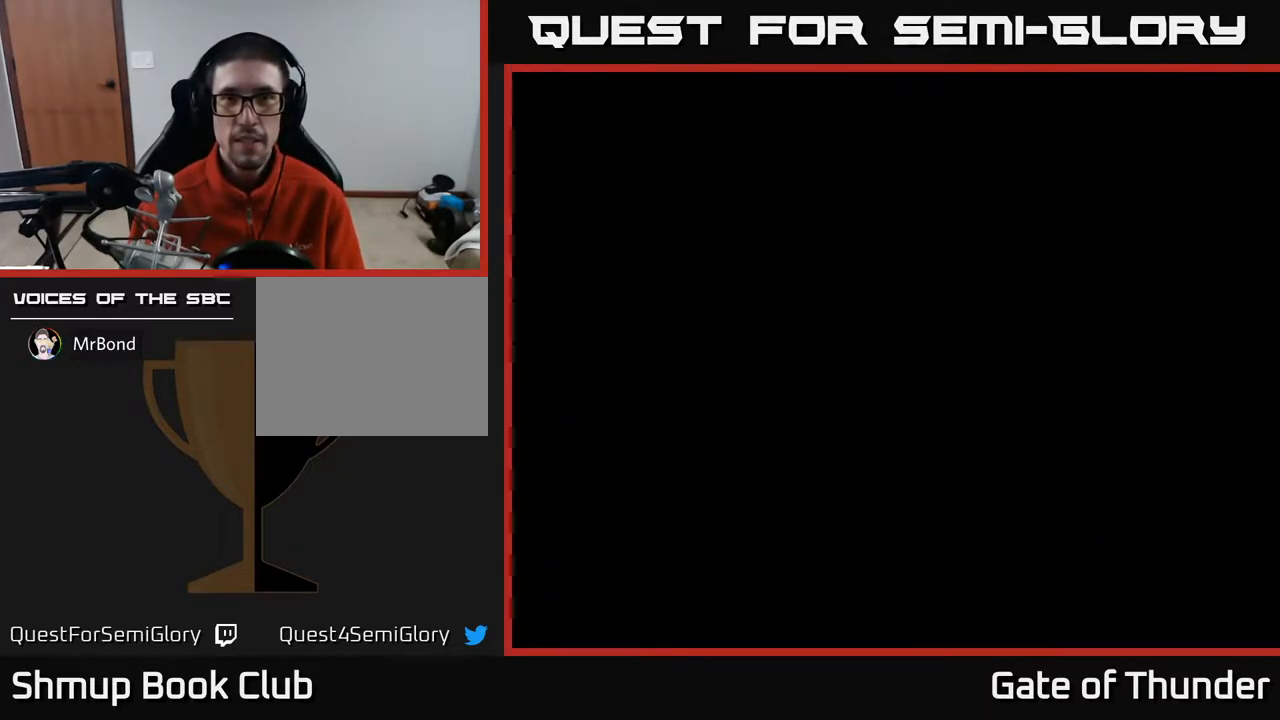
{"buttons": [], "left_stick": "center", "events": []}
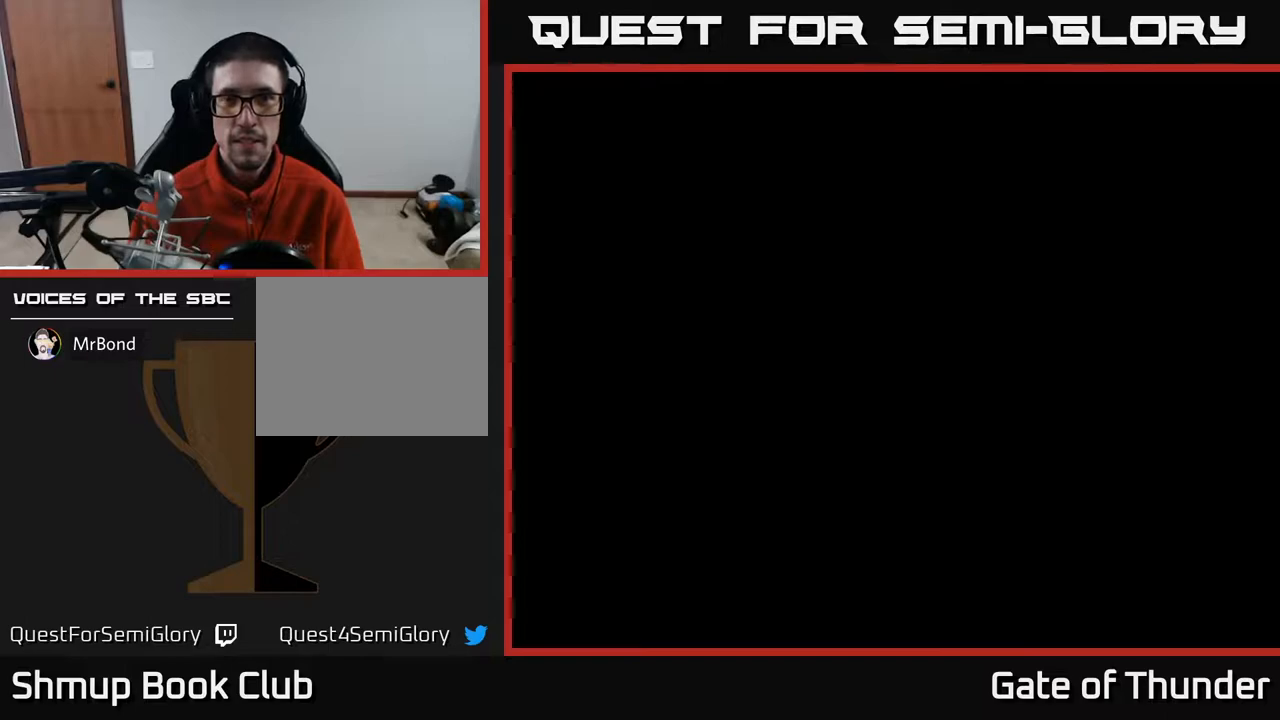
{"buttons": [], "left_stick": "center", "events": []}
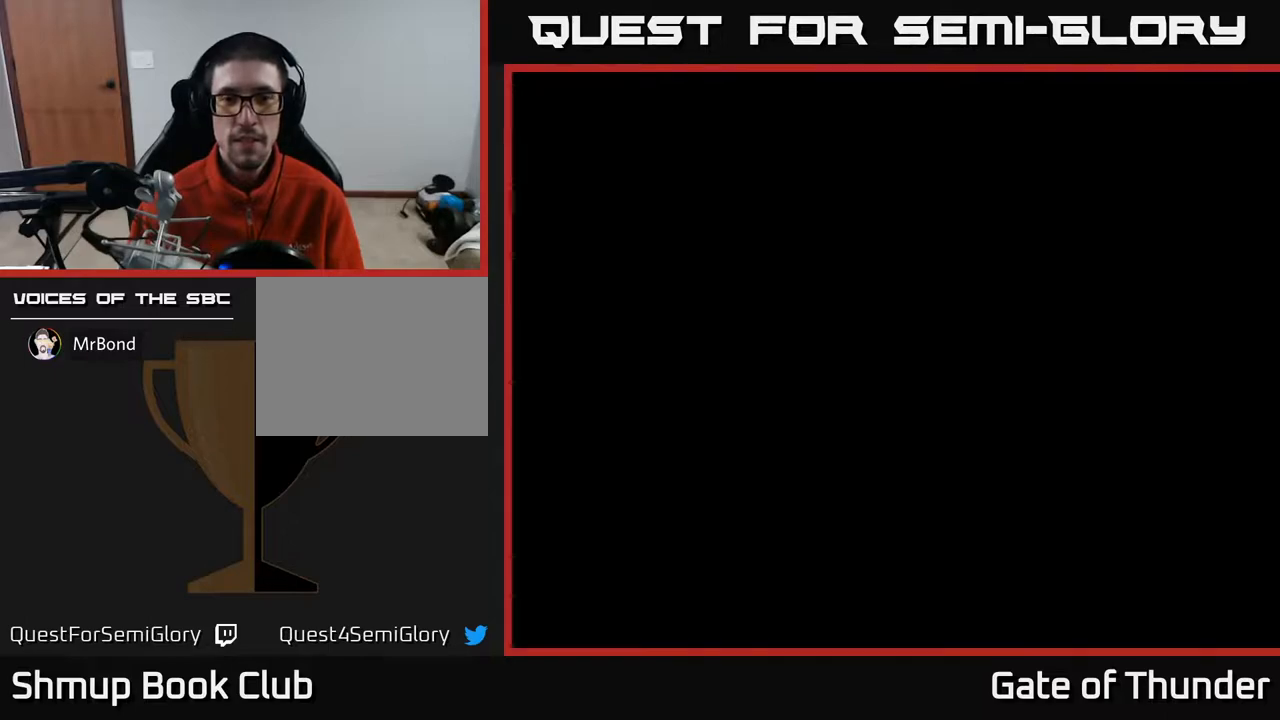
{"buttons": [], "left_stick": "center", "events": [[33, "START", "down"], [233, "START", "up"]]}
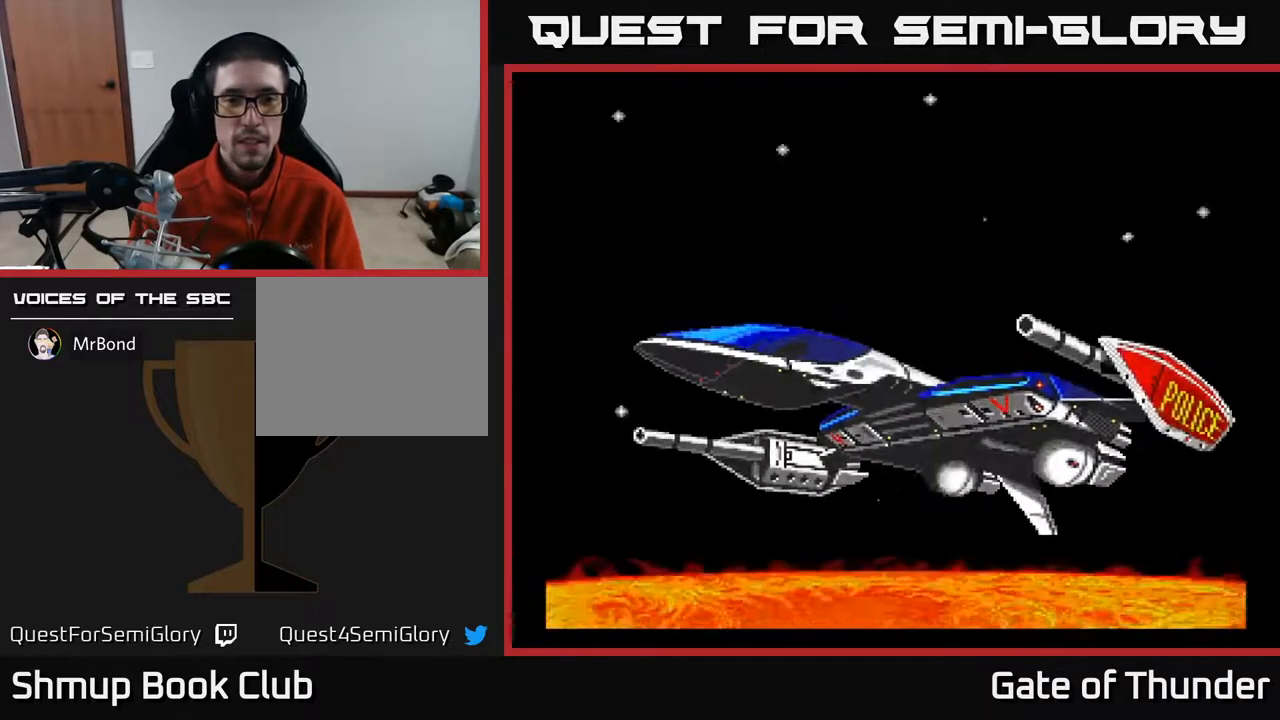
{"buttons": [], "left_stick": "center", "events": [[83, "START", "down"], [250, "START", "up"]]}